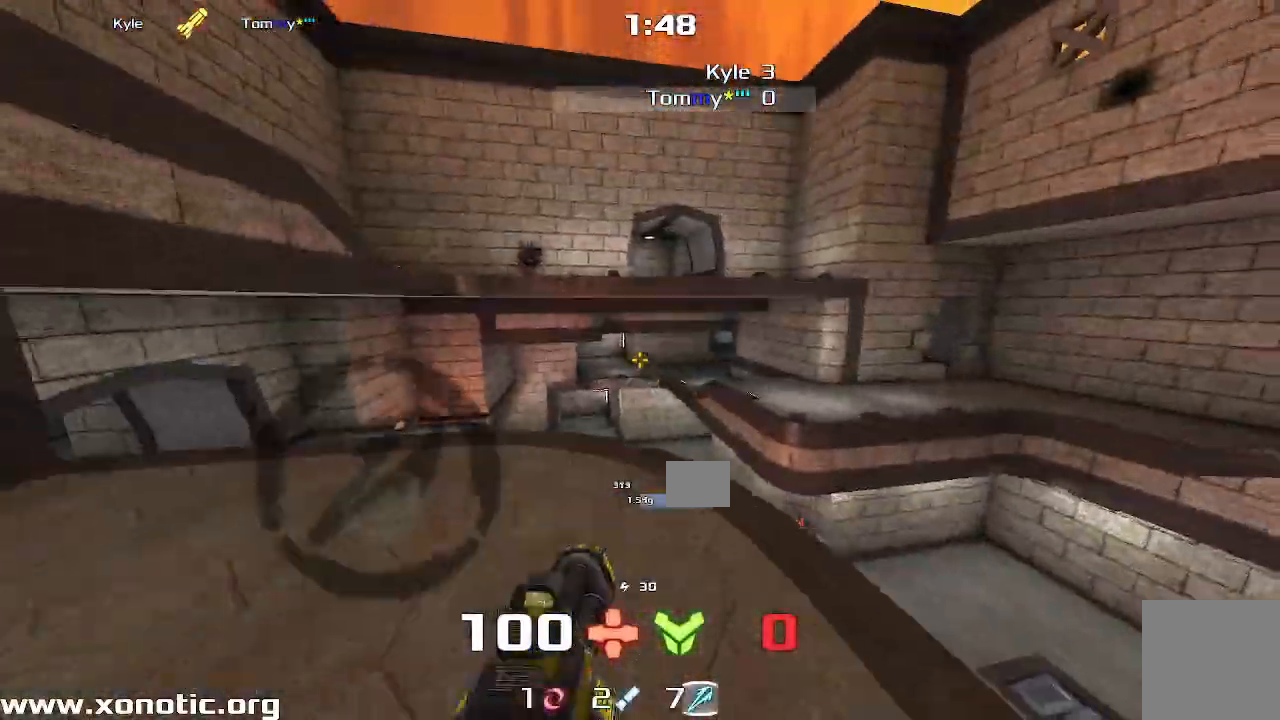
Gameplay with keyboard; each line is a JSON object with the keys held at the frame after it. "events" lists presses ("down") and releases ("up") of "down", "left", "right" and "up" between this image and that frame as [ms after this image, input, new state], when the widget could be followed in between. No other keys are recorded. Mouse input is not recorded. Not read: other_keys.
{"keys": ["up"], "events": [[133, "up", "down"], [183, "left", "up"]]}
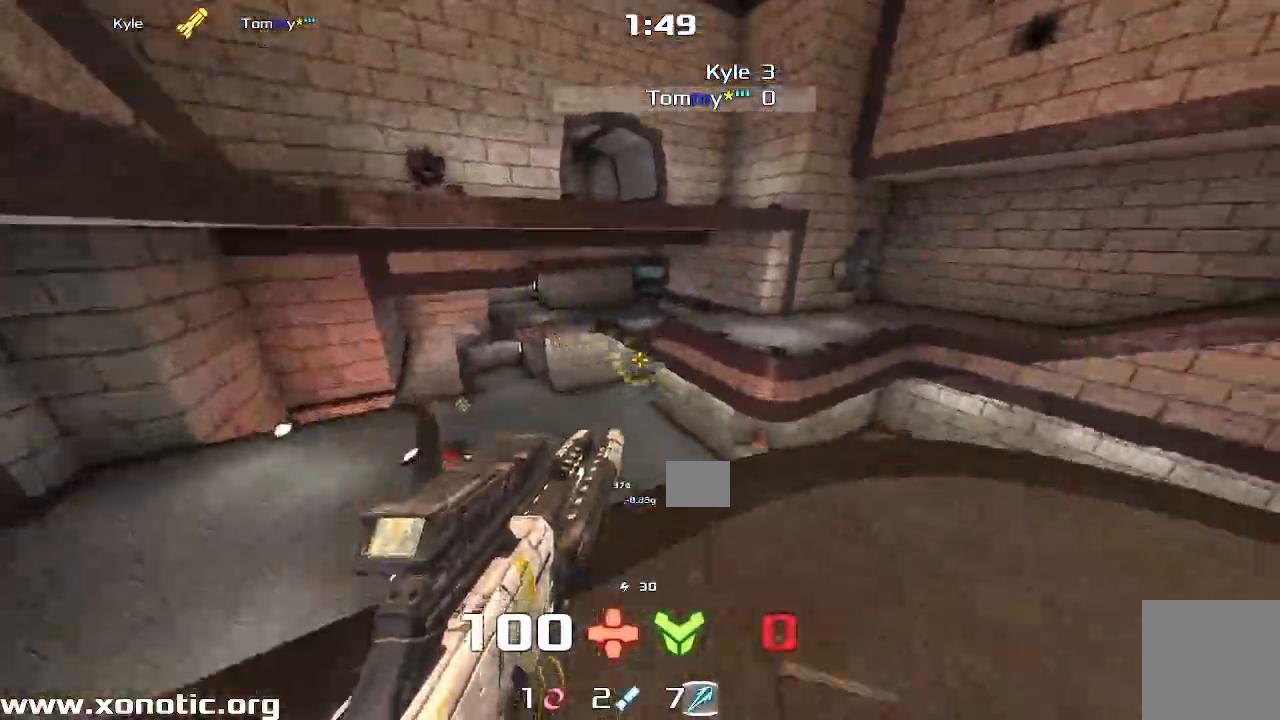
{"keys": ["left", "up"], "events": [[150, "left", "down"]]}
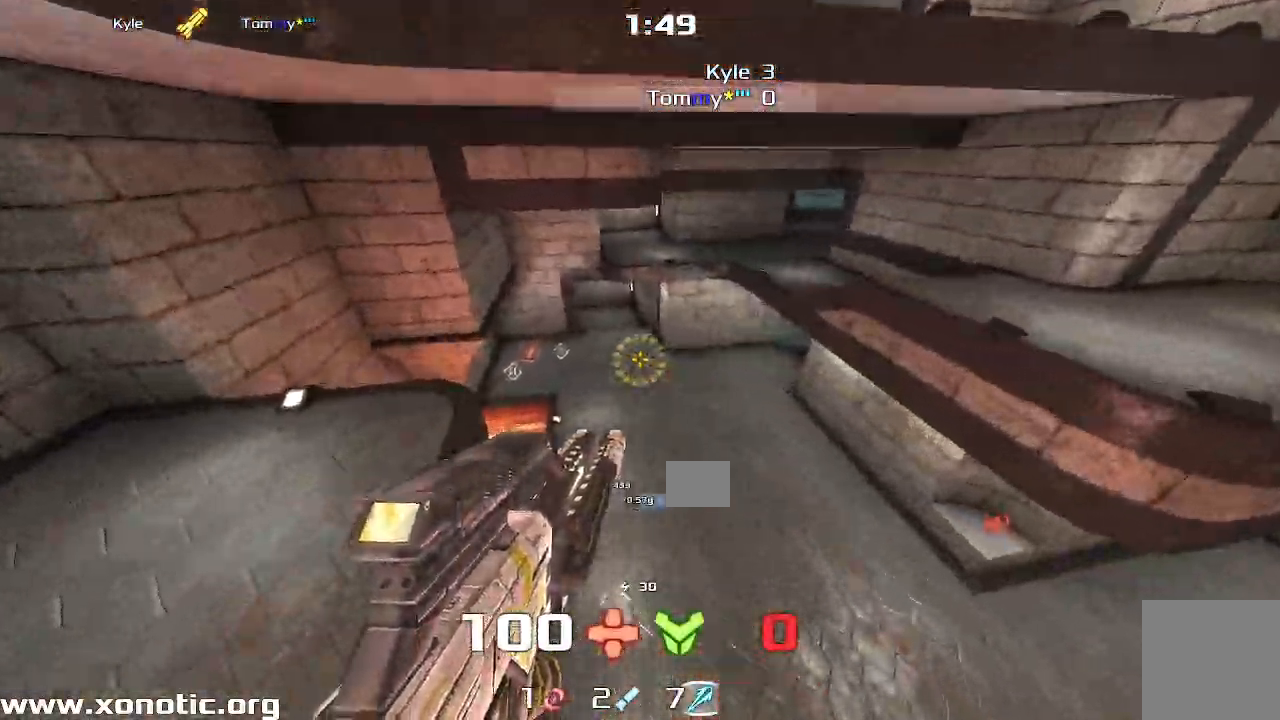
{"keys": ["left"], "events": [[17, "left", "up"], [383, "left", "down"], [483, "up", "up"]]}
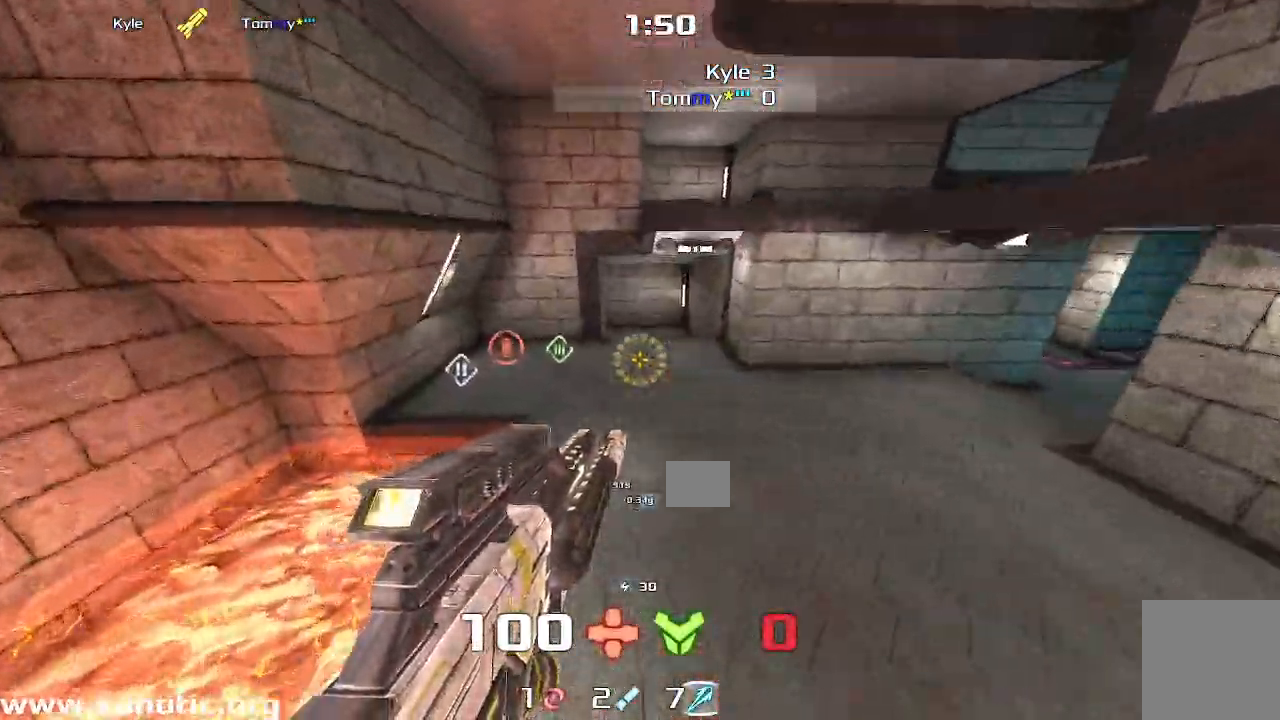
{"keys": [], "events": [[367, "up", "down"], [417, "left", "up"], [467, "up", "up"]]}
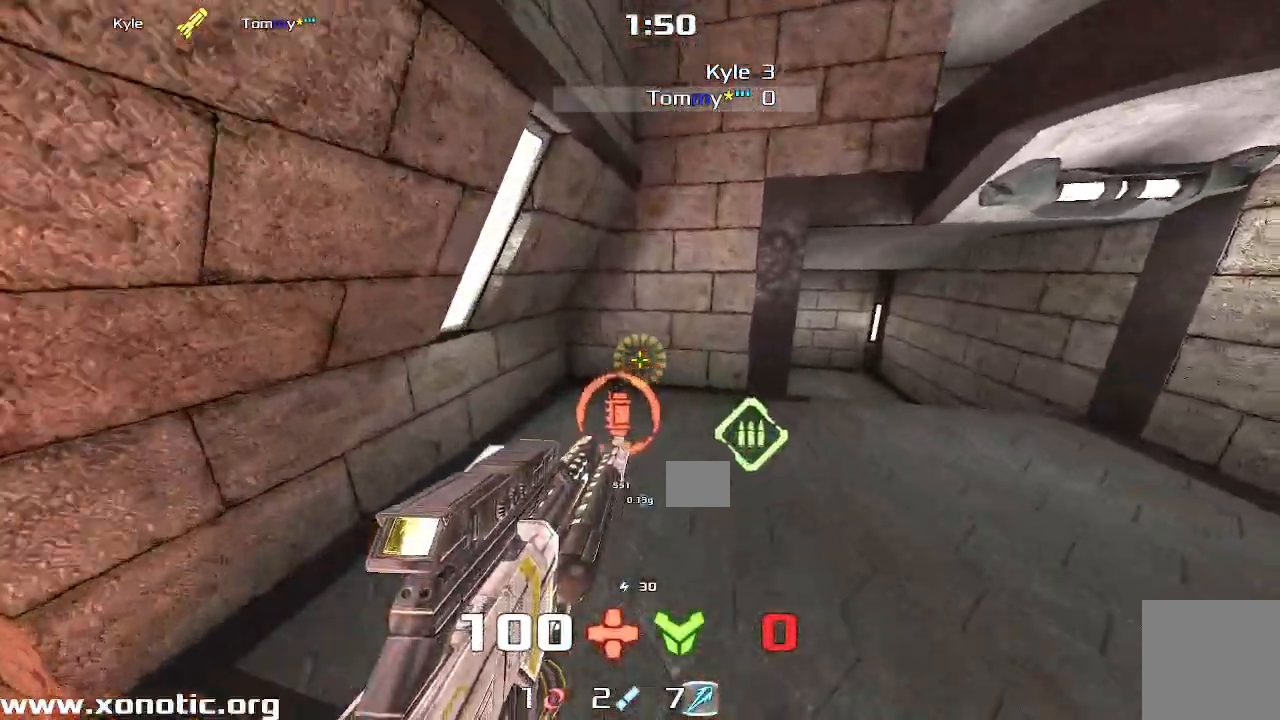
{"keys": ["right", "up"], "events": [[117, "right", "down"], [283, "up", "down"]]}
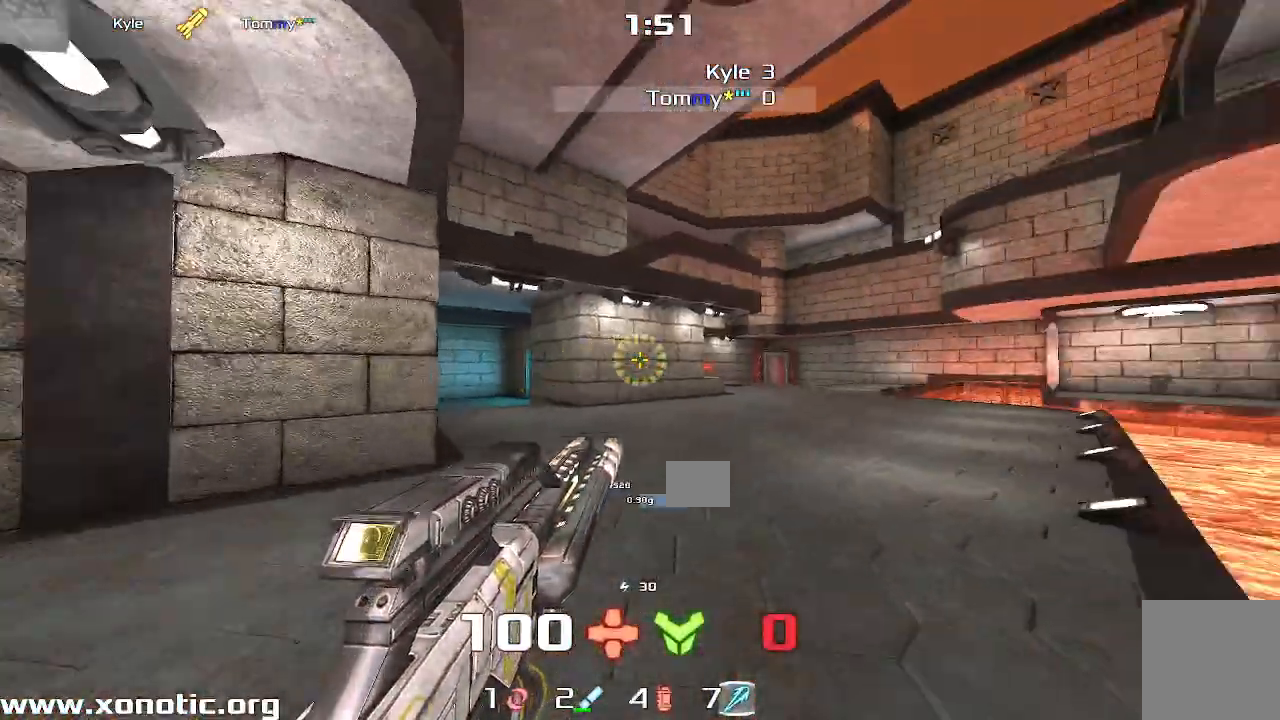
{"keys": ["left", "up"], "events": [[183, "left", "down"], [183, "right", "up"], [233, "up", "up"], [450, "up", "down"]]}
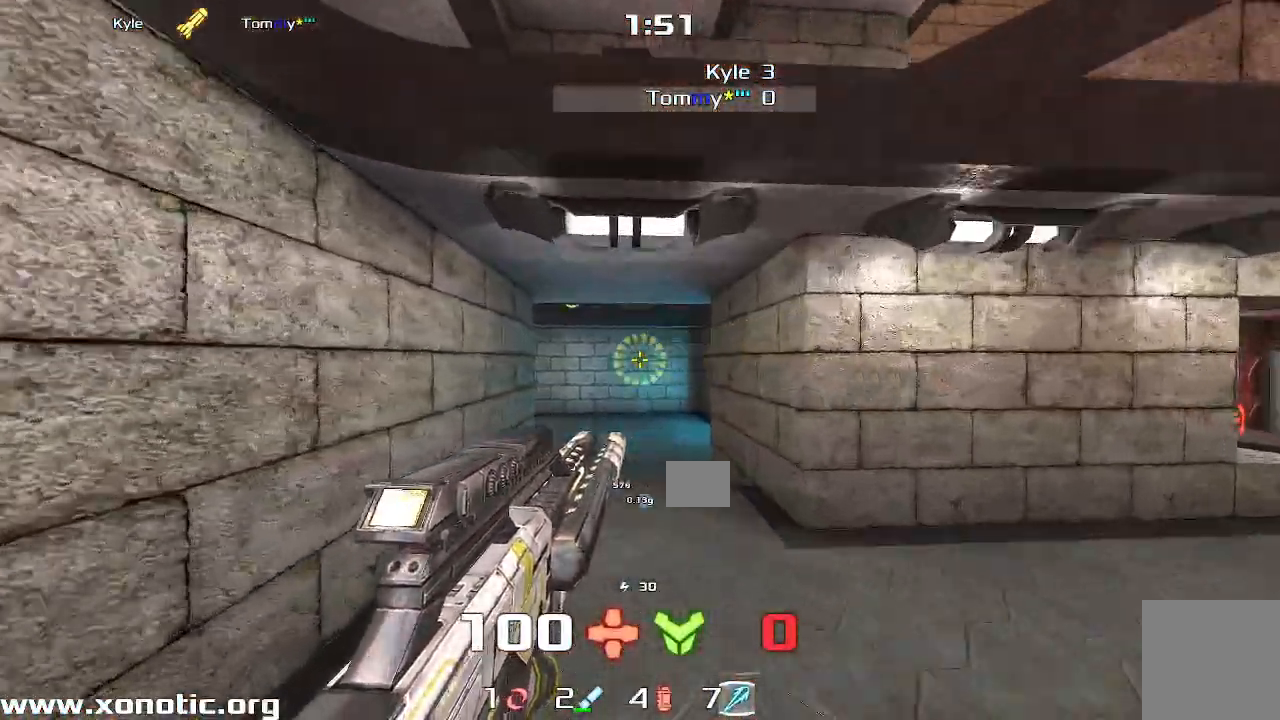
{"keys": ["right"], "events": [[300, "left", "up"], [317, "right", "down"], [350, "up", "up"]]}
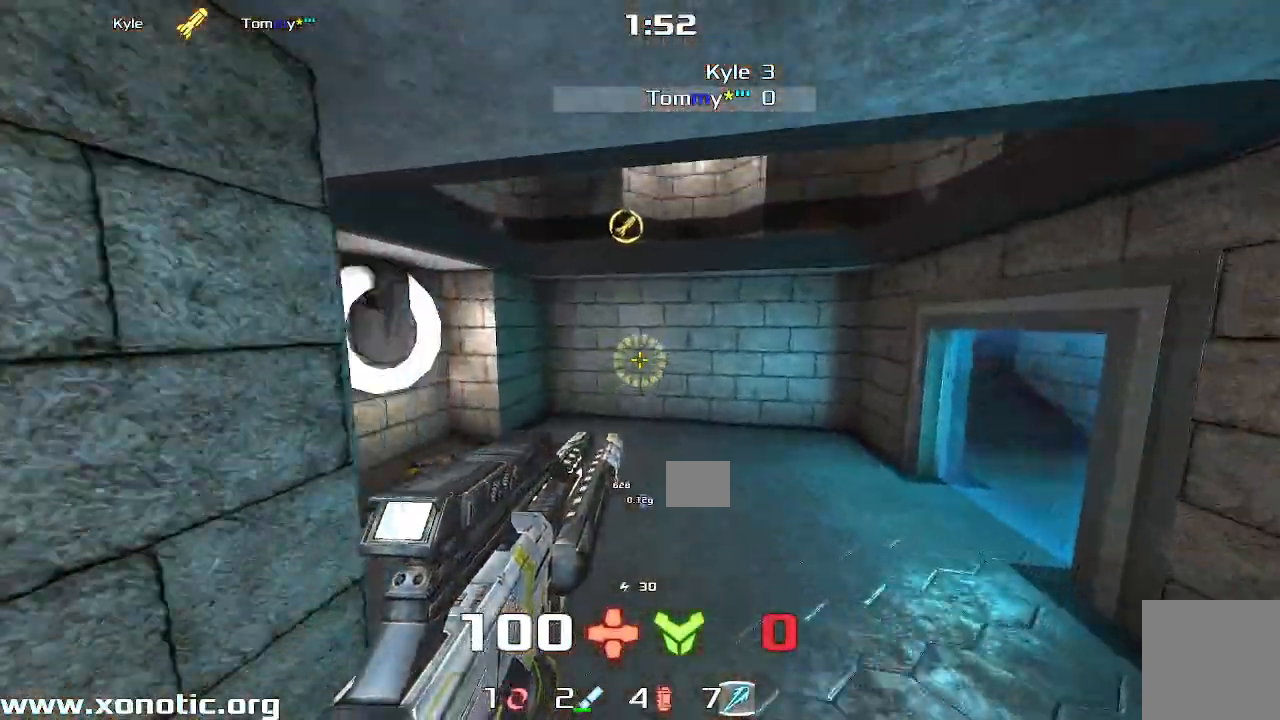
{"keys": ["down", "left"], "events": [[33, "left", "down"], [33, "right", "up"], [383, "down", "down"]]}
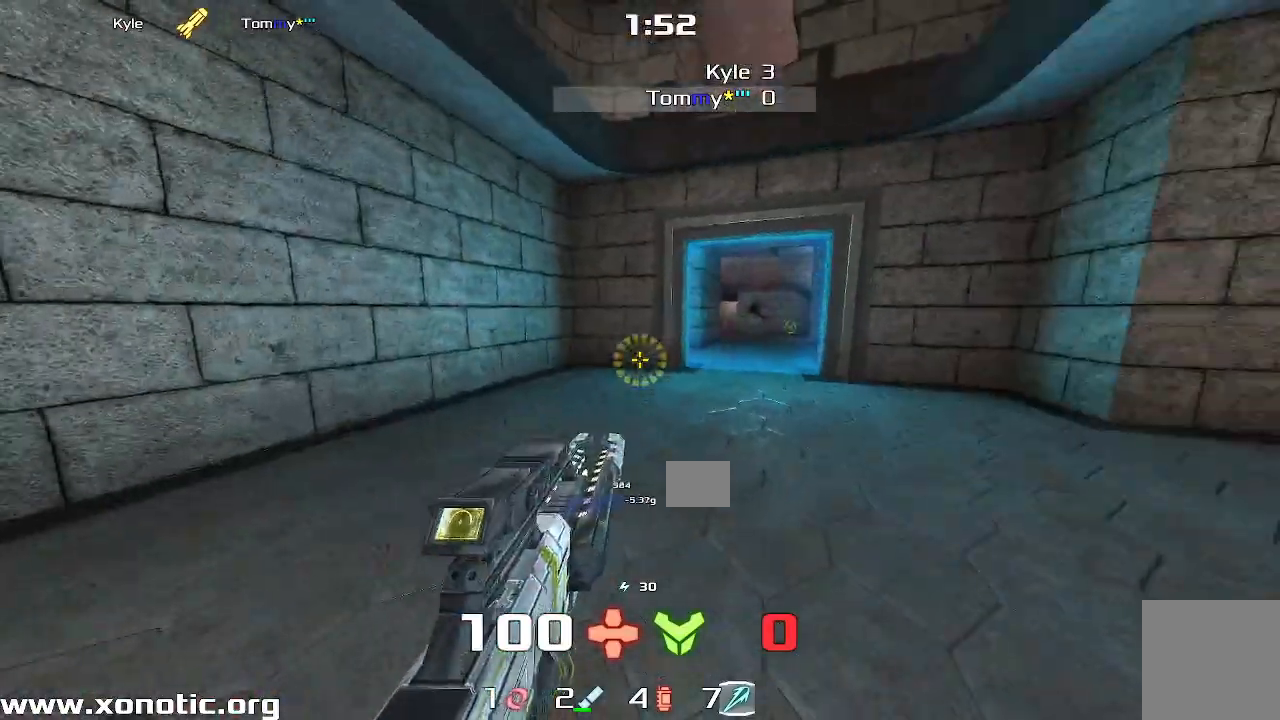
{"keys": ["left", "up"], "events": [[233, "down", "up"], [383, "up", "down"]]}